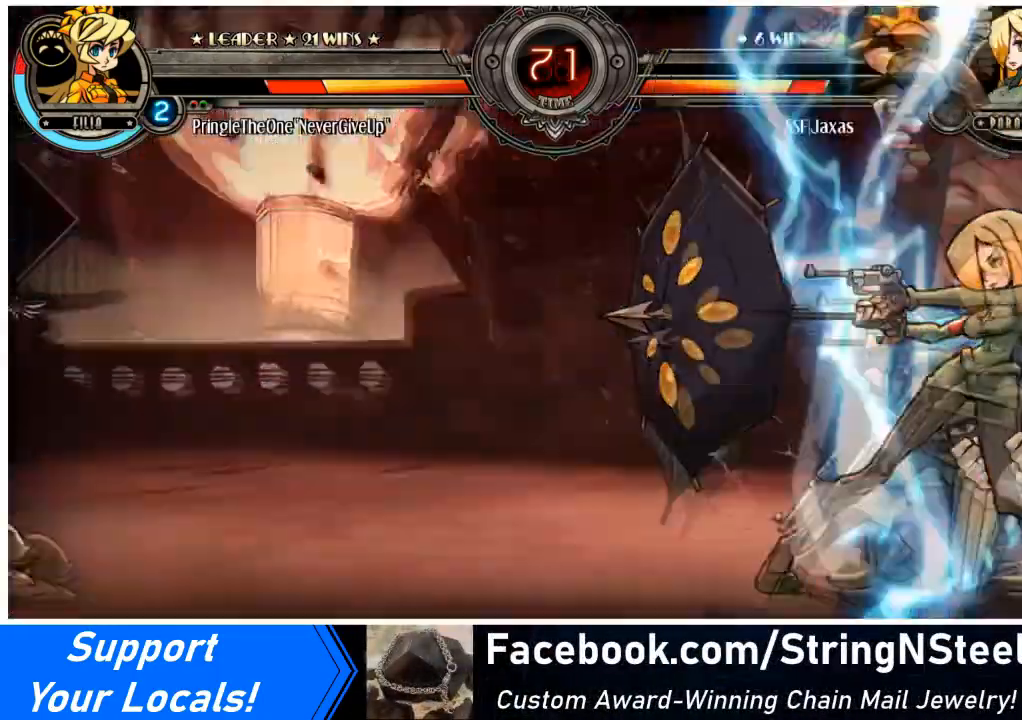
Gameplay with a controller (arcade stick); each line is a JSON object with the inputs held at the frame after it. "events" lists button and stick changes between this image and that frame as [ms after this image, input, new state], when the widget could be followed in between. Not read: L3 R3 other_buttons.
{"buttons": ["DPAD_RIGHT"], "events": []}
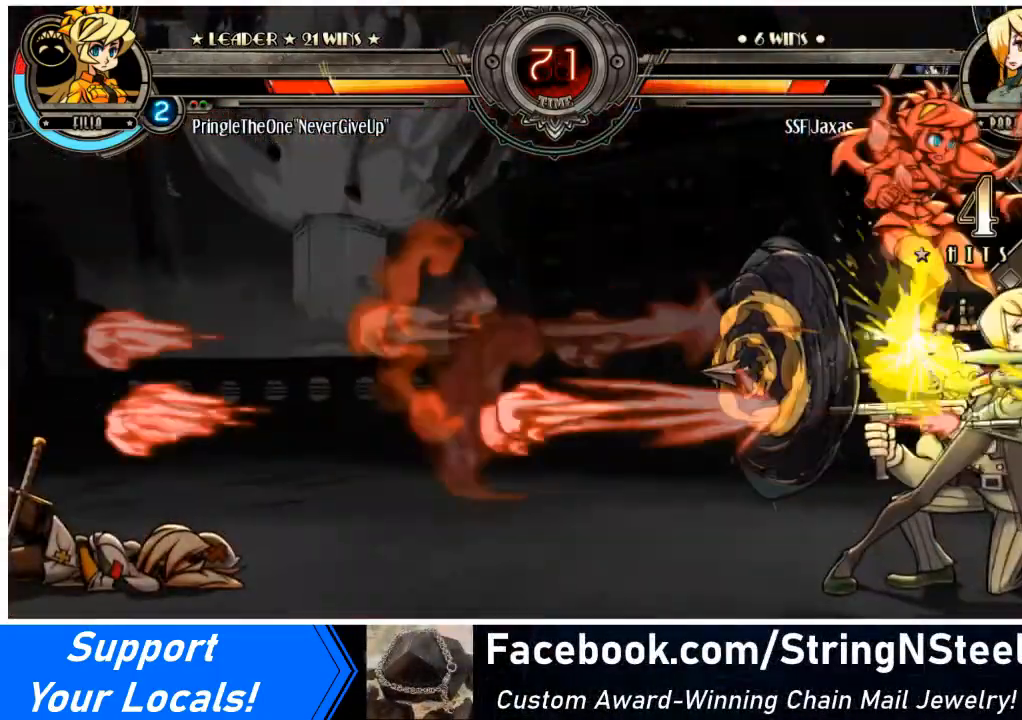
{"buttons": [], "events": [[267, "CROSS", "down"], [267, "DPAD_LEFT", "down"], [300, "DPAD_RIGHT", "up"], [401, "CROSS", "up"], [434, "DPAD_LEFT", "up"]]}
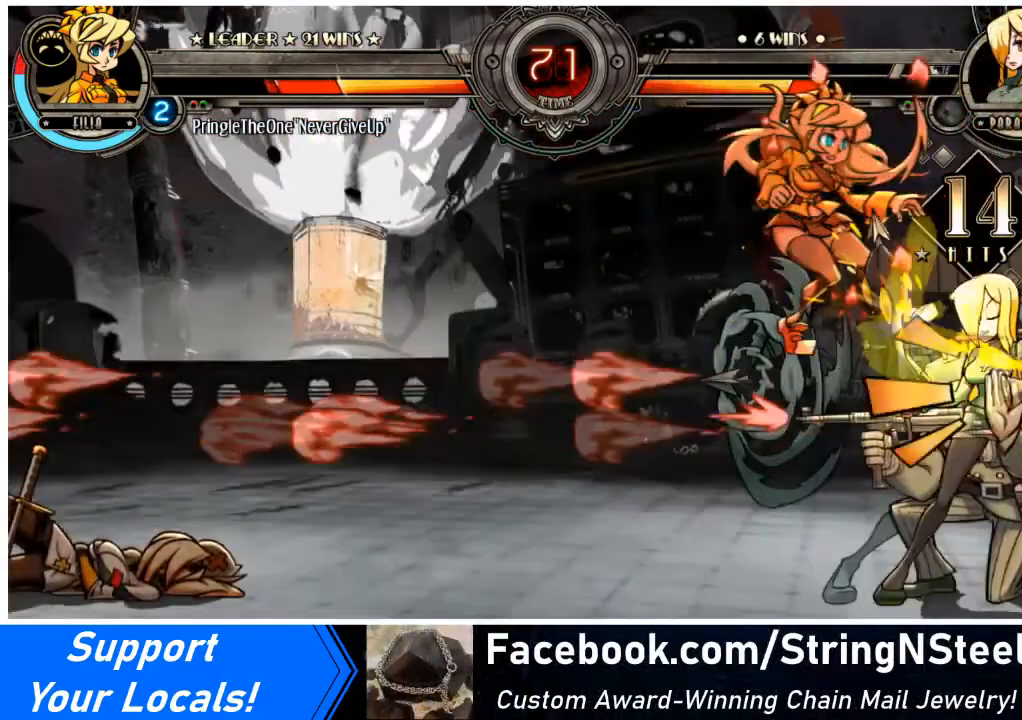
{"buttons": ["SQUARE"], "events": [[66, "DPAD_LEFT", "down"], [166, "DPAD_LEFT", "up"], [200, "DPAD_LEFT", "down"], [433, "DPAD_LEFT", "up"], [500, "SQUARE", "down"]]}
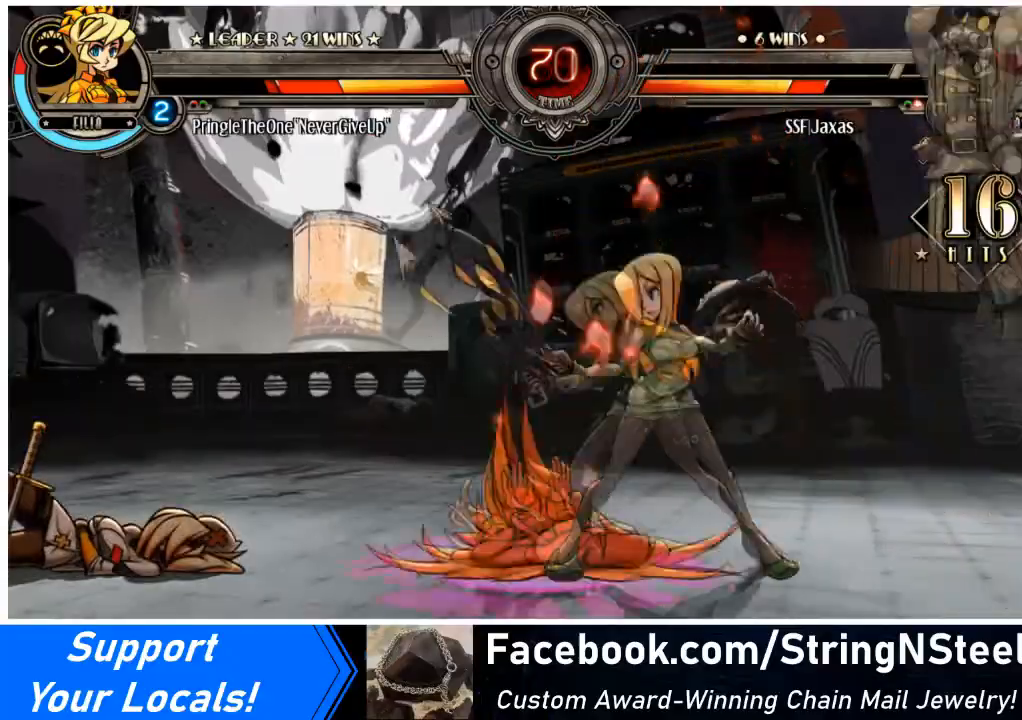
{"buttons": ["DPAD_LEFT"], "events": [[100, "SQUARE", "up"], [134, "TRIANGLE", "down"], [300, "DPAD_RIGHT", "down"], [334, "TRIANGLE", "up"], [467, "DPAD_RIGHT", "up"], [501, "DPAD_LEFT", "down"]]}
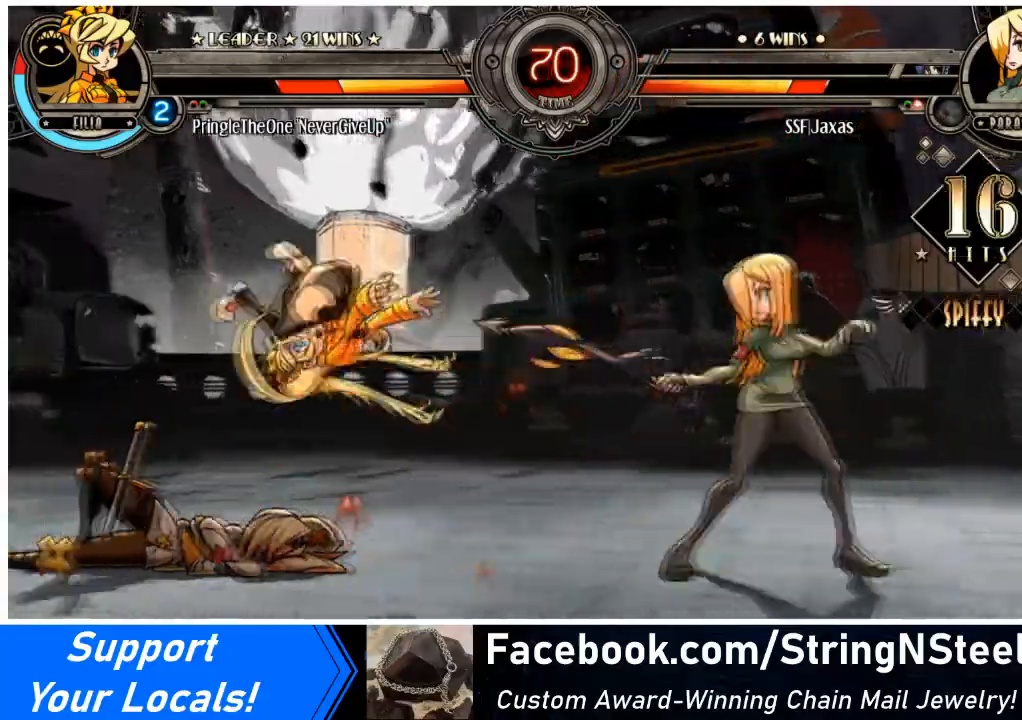
{"buttons": ["CIRCLE"], "events": [[100, "DPAD_LEFT", "up"], [133, "DPAD_LEFT", "down"], [233, "DPAD_UP", "down"], [333, "DPAD_LEFT", "up"], [400, "CIRCLE", "down"], [400, "DPAD_DOWN", "down"], [400, "DPAD_UP", "up"], [500, "DPAD_DOWN", "up"]]}
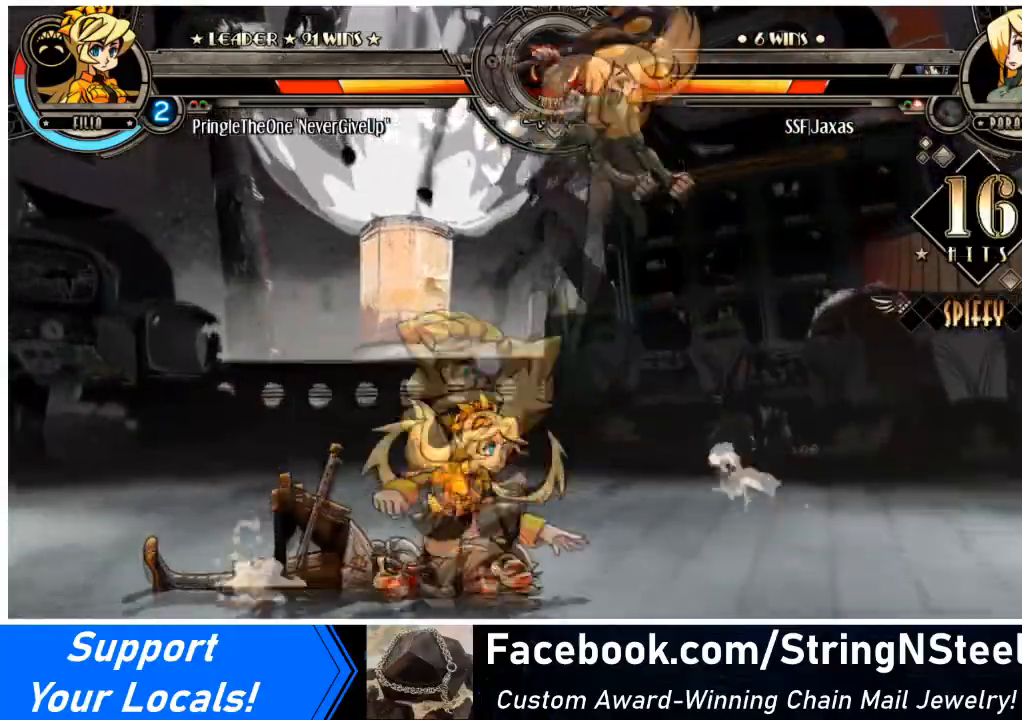
{"buttons": [], "events": [[67, "CIRCLE", "up"], [167, "R1", "down"], [334, "R1", "up"]]}
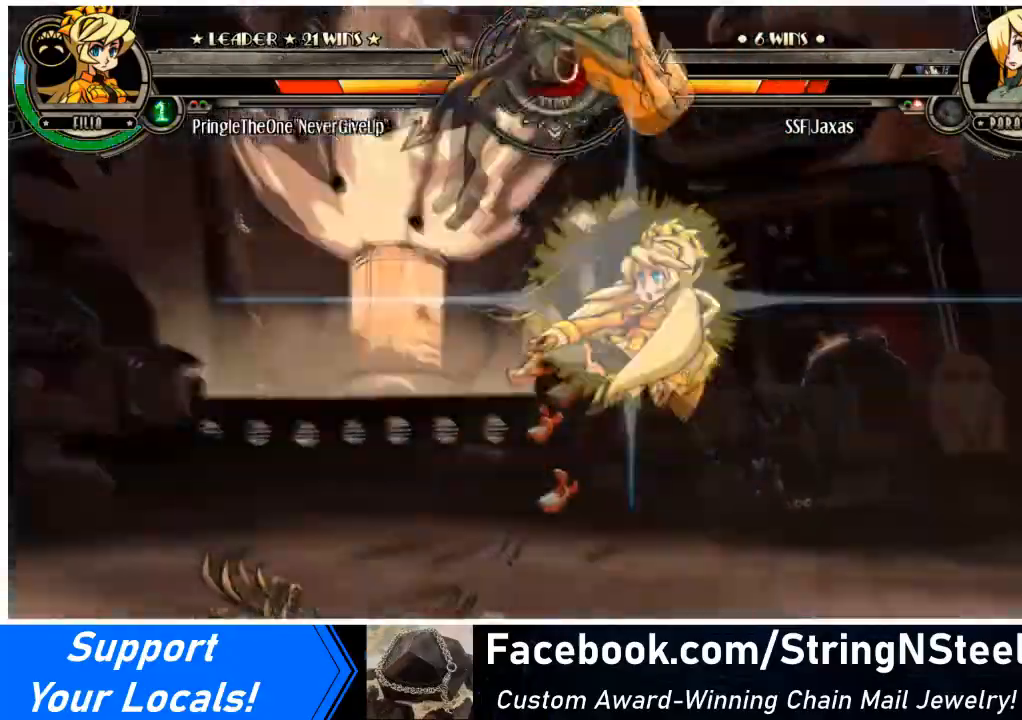
{"buttons": ["SQUARE", "TRIANGLE", "DPAD_RIGHT"], "events": [[66, "DPAD_RIGHT", "down"], [166, "TRIANGLE", "down"], [200, "SQUARE", "down"], [300, "SQUARE", "up"], [300, "TRIANGLE", "up"], [400, "SQUARE", "down"], [400, "TRIANGLE", "down"]]}
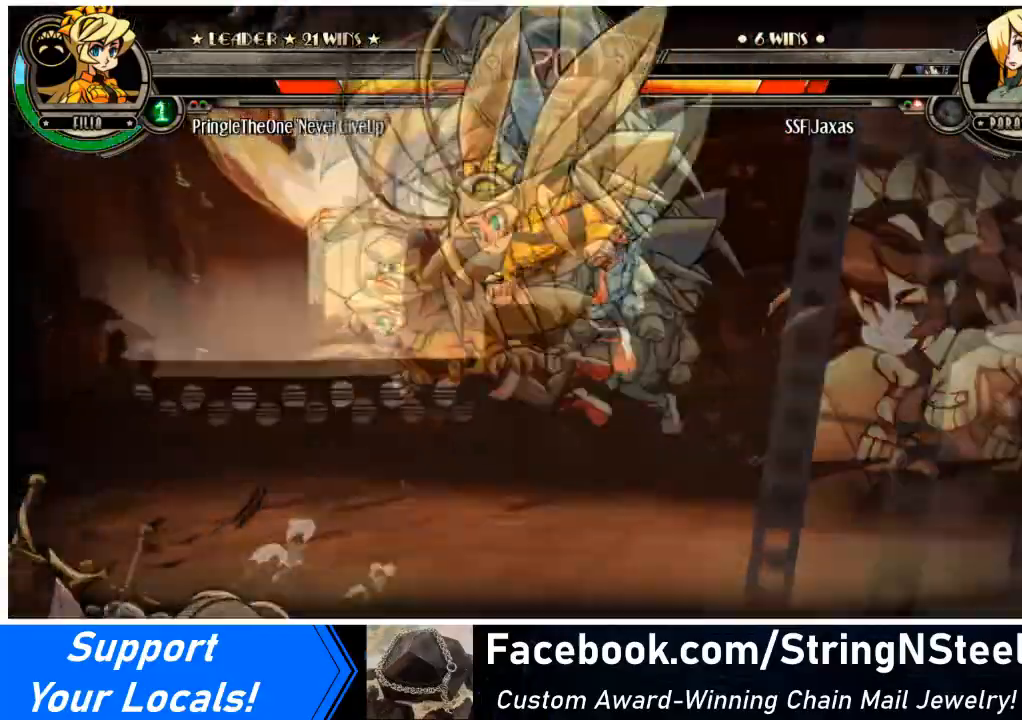
{"buttons": ["SQUARE", "TRIANGLE", "DPAD_RIGHT"], "events": [[34, "TRIANGLE", "up"], [67, "SQUARE", "up"], [167, "SQUARE", "down"], [167, "TRIANGLE", "down"], [334, "SQUARE", "up"], [334, "TRIANGLE", "up"], [434, "SQUARE", "down"], [434, "TRIANGLE", "down"]]}
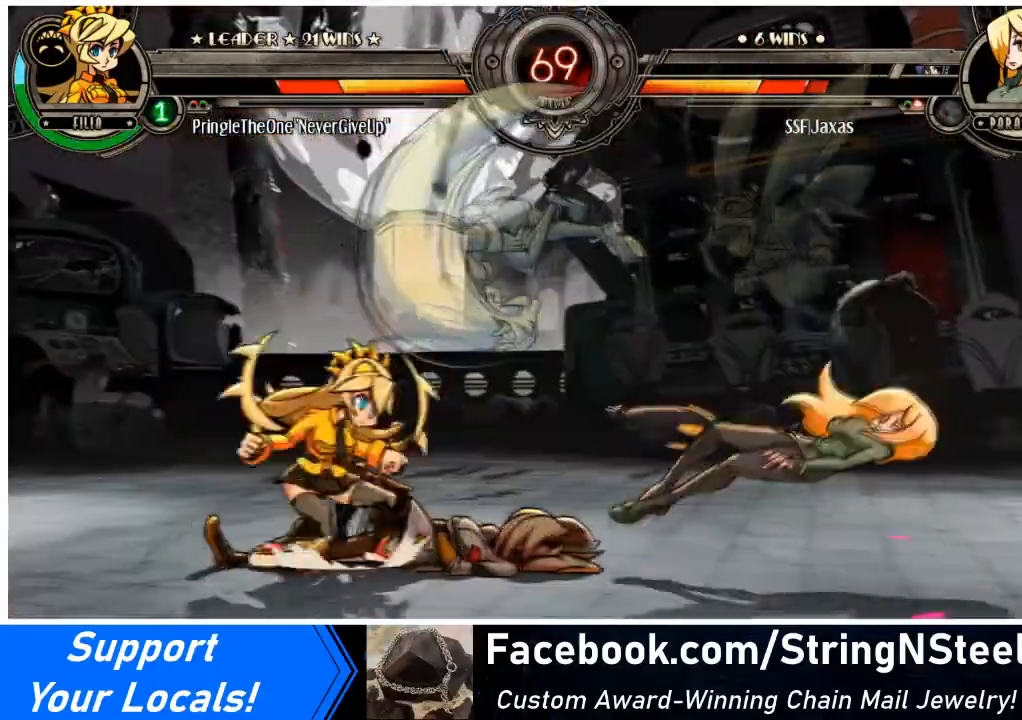
{"buttons": ["DPAD_RIGHT"], "events": [[33, "TRIANGLE", "up"], [100, "SQUARE", "up"]]}
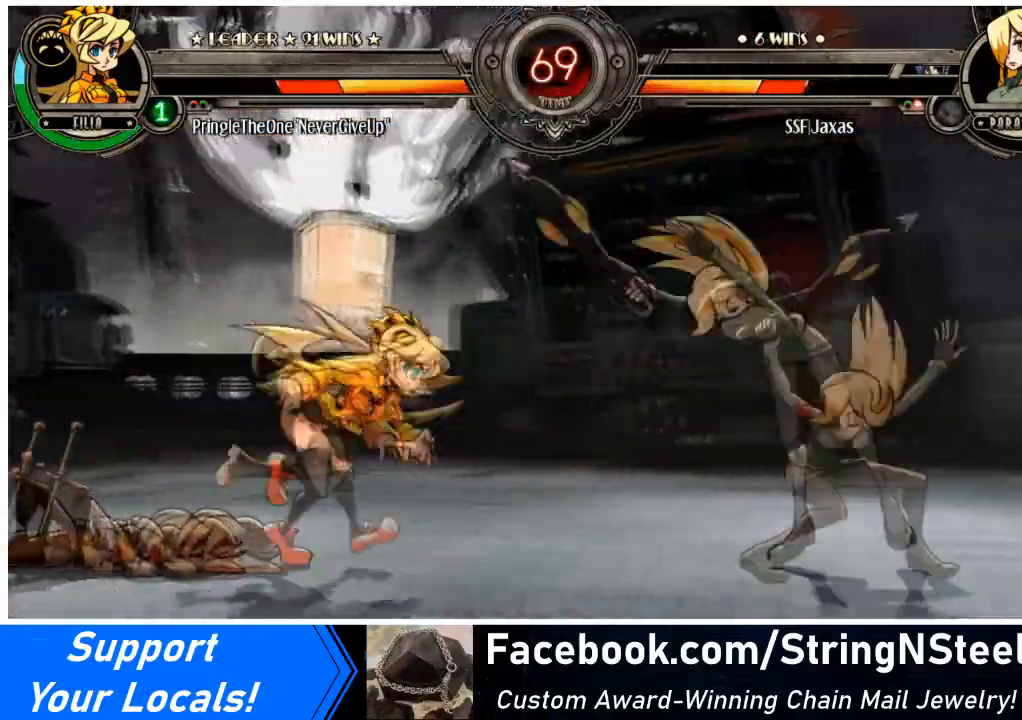
{"buttons": ["DPAD_LEFT"], "events": [[34, "DPAD_RIGHT", "up"], [100, "DPAD_LEFT", "down"], [167, "DPAD_UP", "down"], [234, "L2", "down"], [300, "DPAD_UP", "up"], [334, "L2", "up"]]}
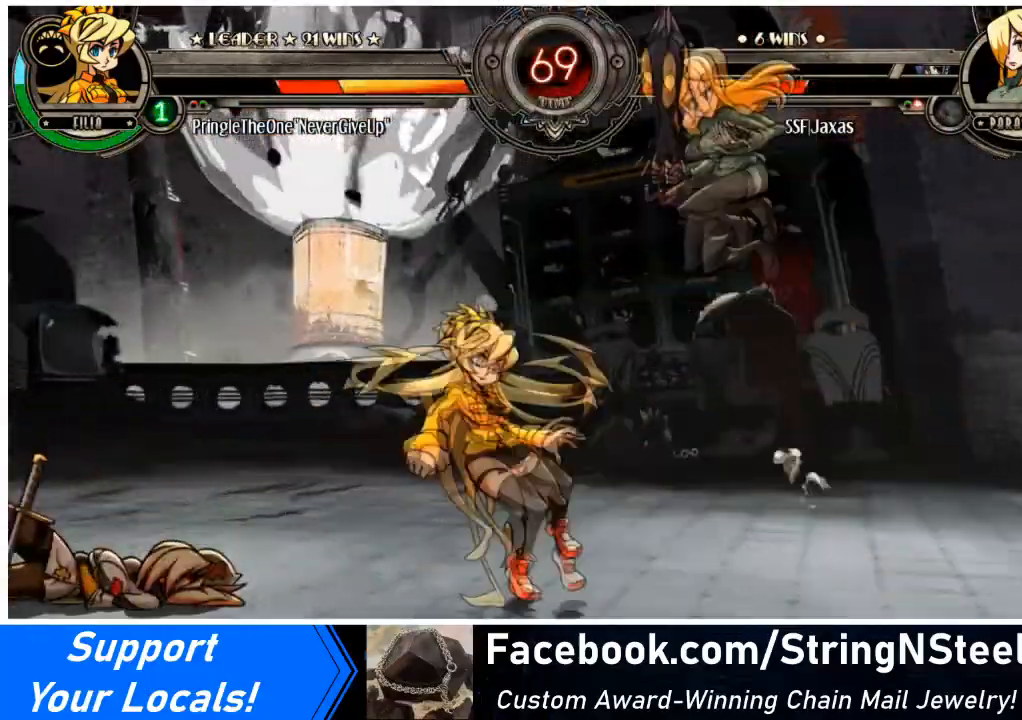
{"buttons": ["DPAD_DOWN", "DPAD_RIGHT"], "events": [[33, "DPAD_RIGHT", "down"], [66, "DPAD_LEFT", "up"], [167, "DPAD_DOWN", "down"]]}
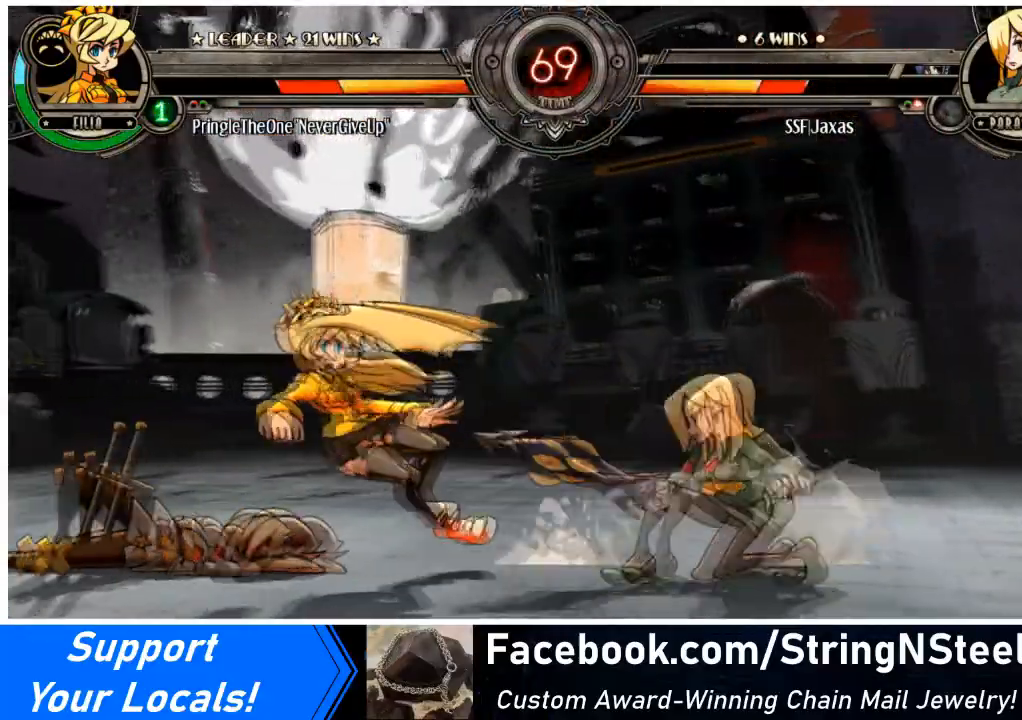
{"buttons": ["DPAD_DOWN", "DPAD_RIGHT"], "events": [[134, "SQUARE", "down"], [134, "TRIANGLE", "down"], [200, "SQUARE", "up"], [200, "TRIANGLE", "up"]]}
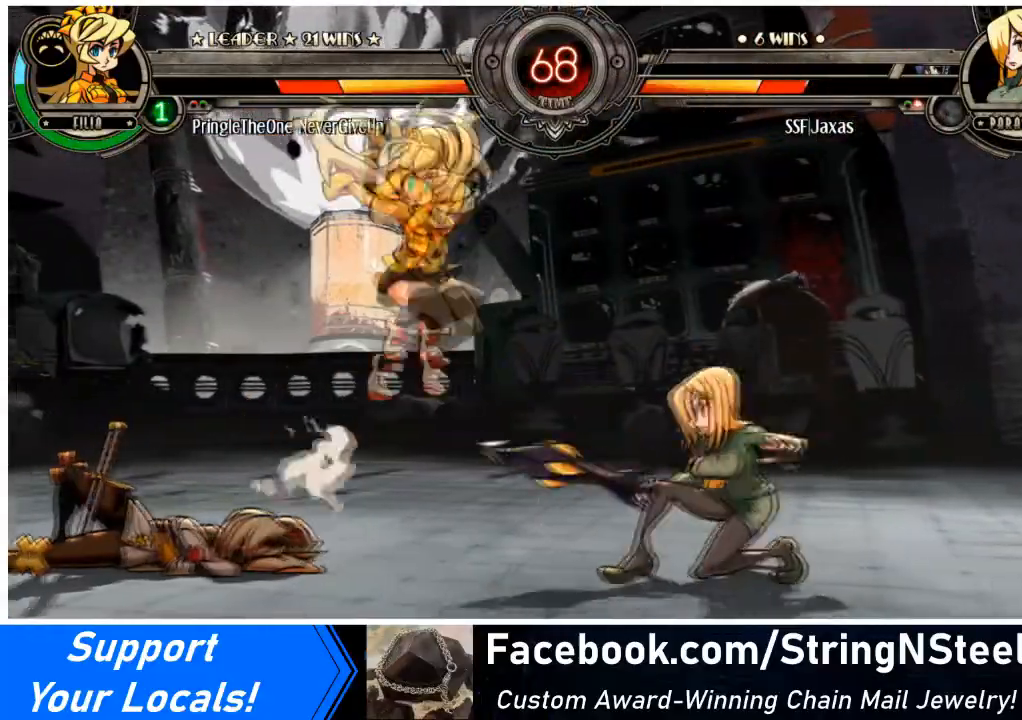
{"buttons": ["DPAD_RIGHT"]}
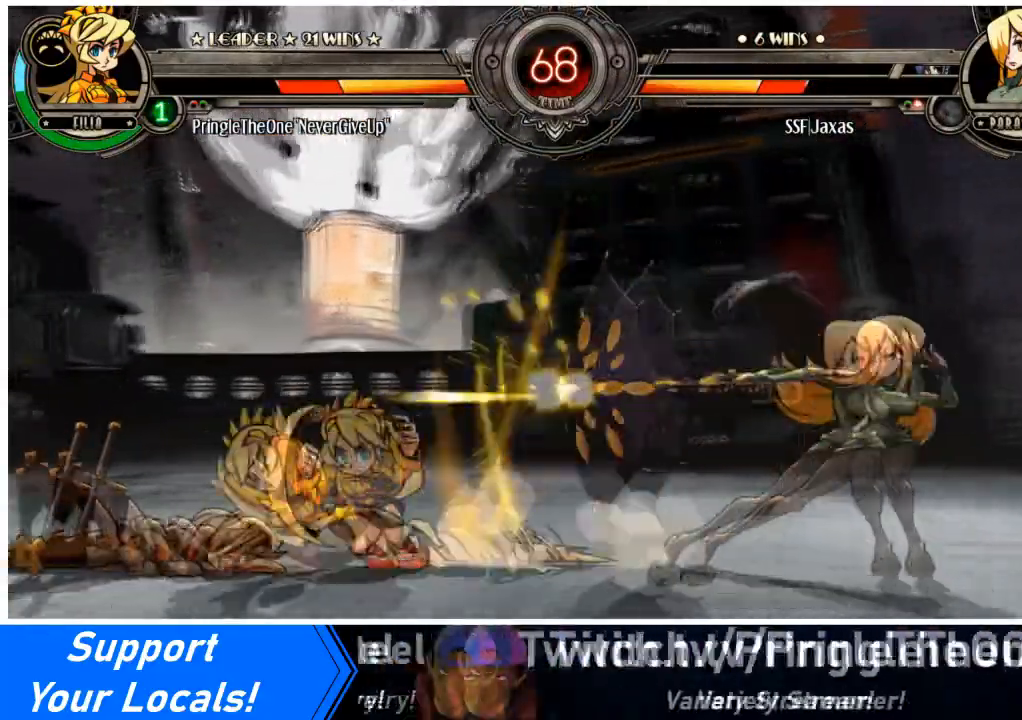
{"buttons": ["DPAD_DOWN", "DPAD_RIGHT"], "events": [[34, "DPAD_DOWN", "down"], [267, "DPAD_DOWN", "up"], [401, "DPAD_DOWN", "down"]]}
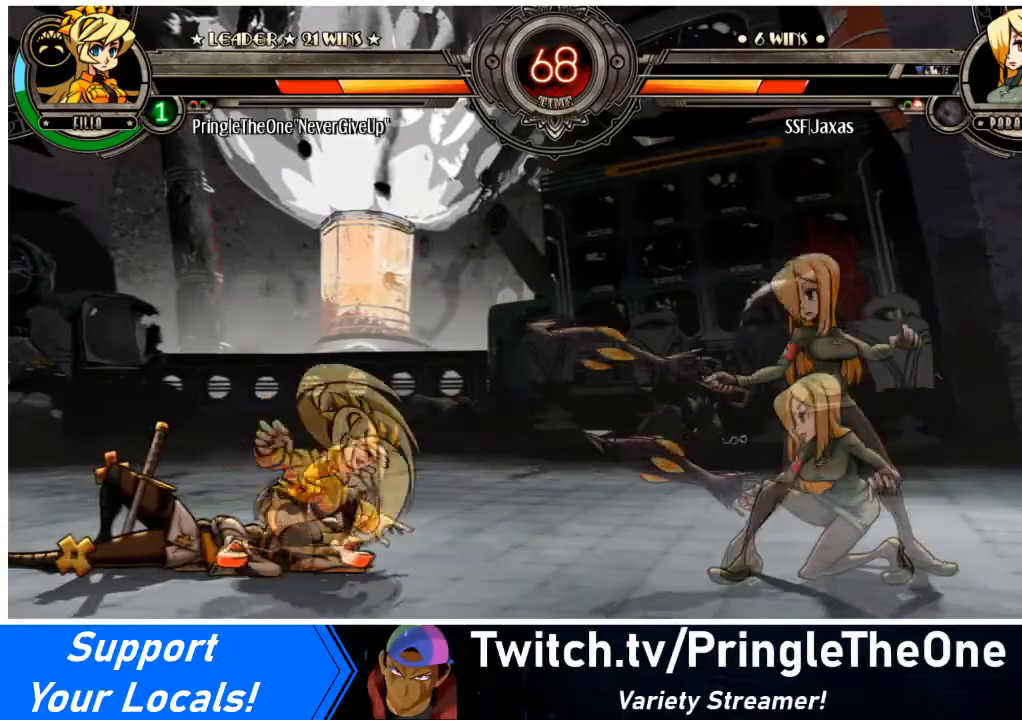
{"buttons": ["DPAD_RIGHT"], "events": [[33, "DPAD_DOWN", "up"]]}
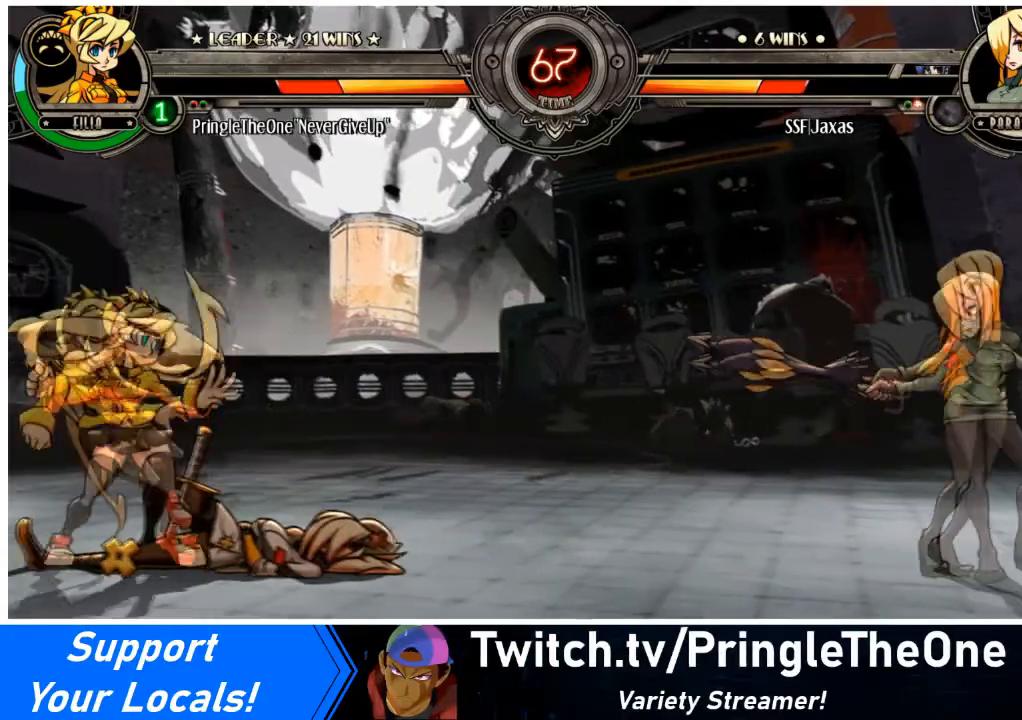
{"buttons": ["DPAD_RIGHT"], "events": [[34, "DPAD_LEFT", "down"], [34, "DPAD_RIGHT", "up"], [300, "DPAD_LEFT", "up"], [300, "DPAD_RIGHT", "down"]]}
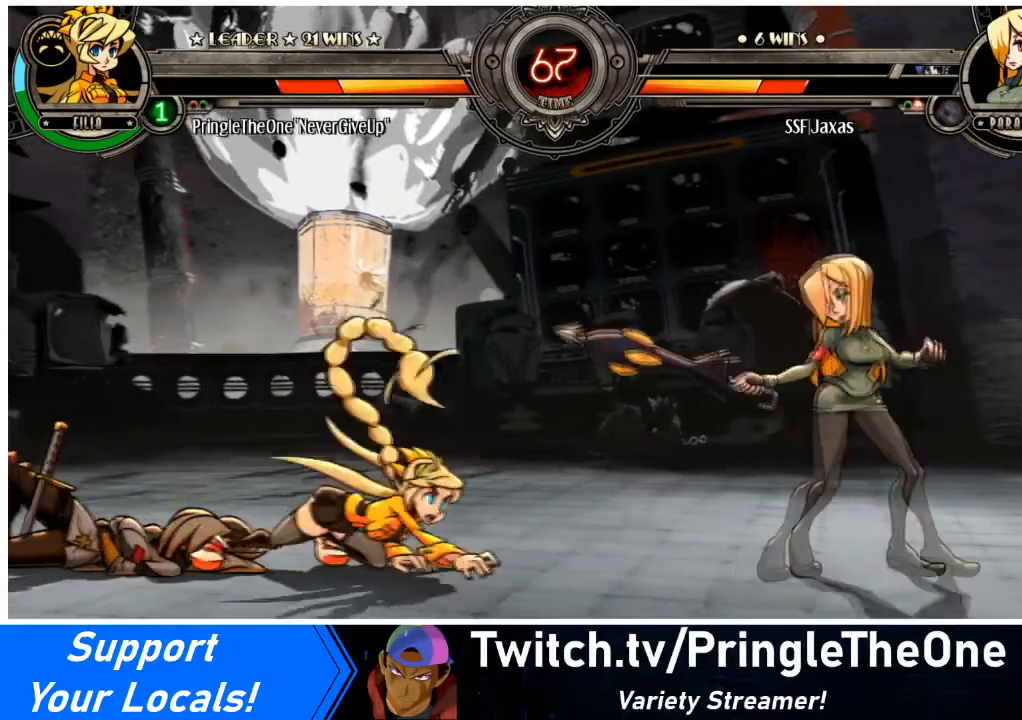
{"buttons": ["DPAD_LEFT"], "events": [[300, "DPAD_LEFT", "down"], [300, "DPAD_RIGHT", "up"], [400, "DPAD_LEFT", "up"], [433, "DPAD_LEFT", "down"]]}
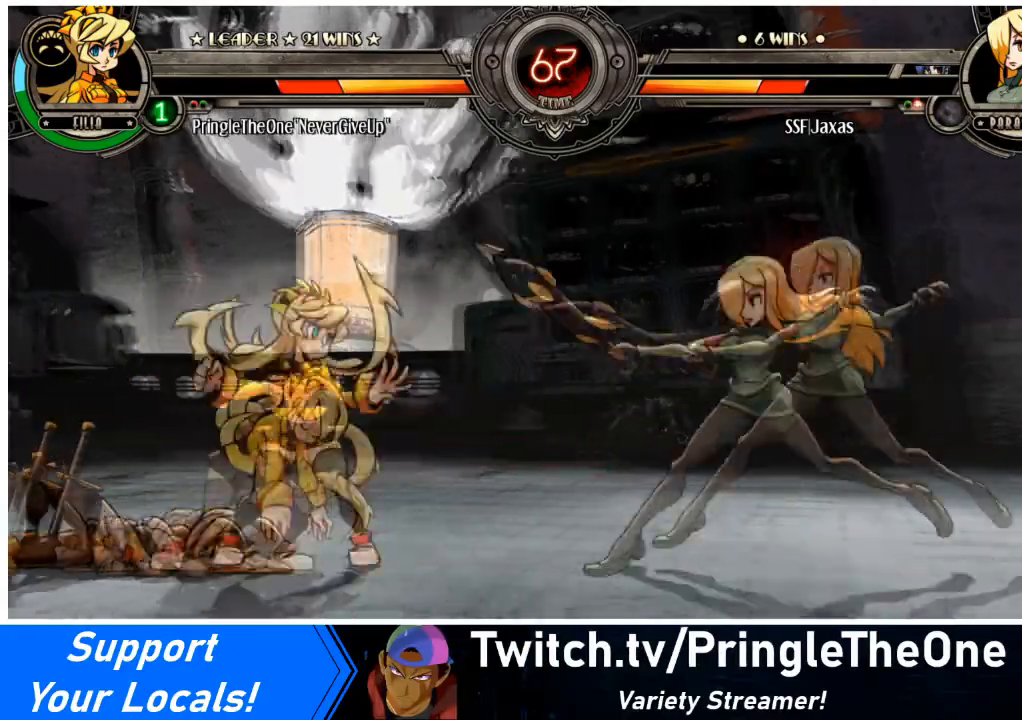
{"buttons": ["R1", "DPAD_RIGHT"], "events": [[34, "DPAD_DOWN", "down"], [100, "DPAD_LEFT", "up"], [100, "TRIANGLE", "down"], [234, "DPAD_RIGHT", "down"], [234, "TRIANGLE", "up"], [267, "DPAD_DOWN", "up"], [401, "R1", "down"]]}
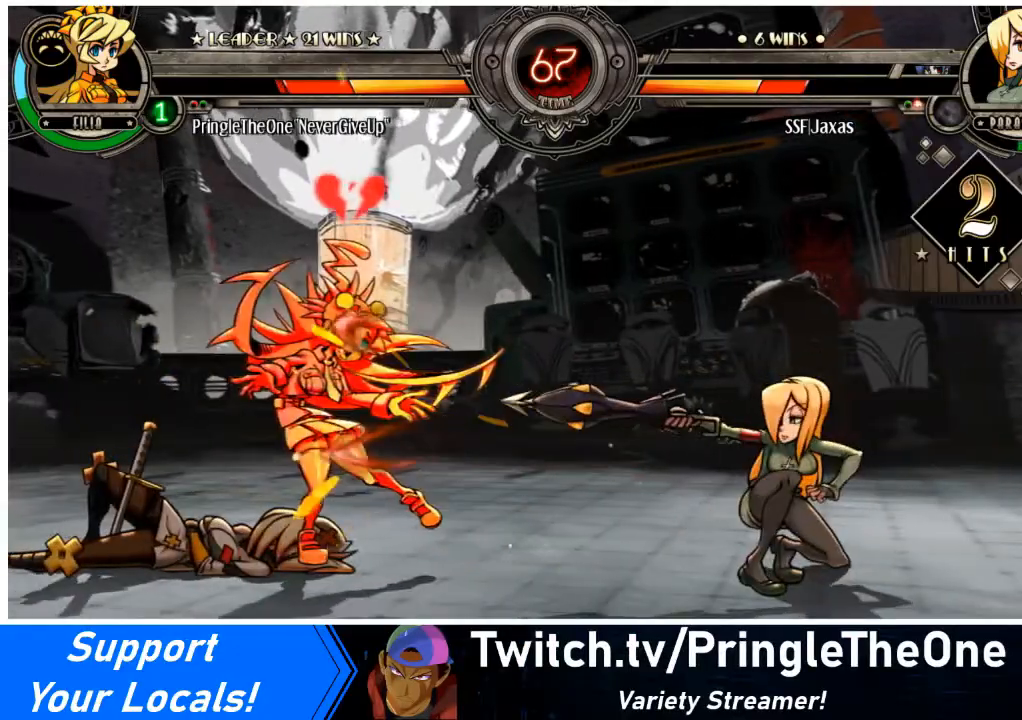
{"buttons": ["DPAD_LEFT"], "events": [[100, "R1", "up"], [233, "DPAD_LEFT", "down"], [267, "DPAD_RIGHT", "up"], [333, "SQUARE", "down"], [467, "SQUARE", "up"]]}
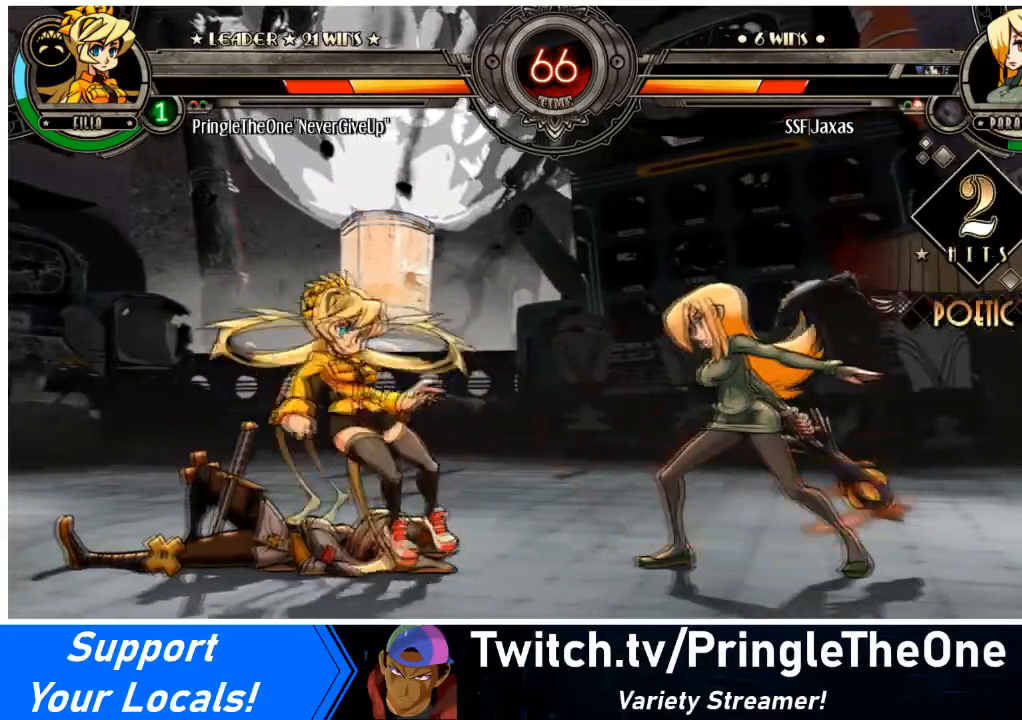
{"buttons": ["DPAD_RIGHT"], "events": [[34, "DPAD_LEFT", "up"], [134, "DPAD_RIGHT", "down"], [300, "DPAD_DOWN", "down"], [434, "DPAD_DOWN", "up"]]}
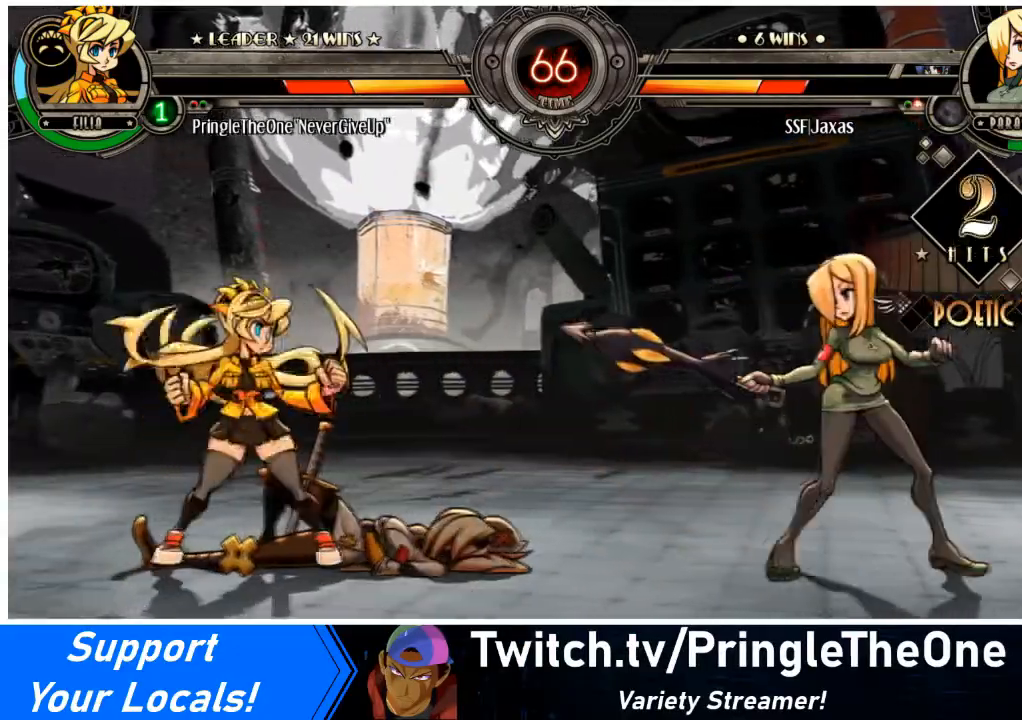
{"buttons": ["DPAD_RIGHT"], "events": []}
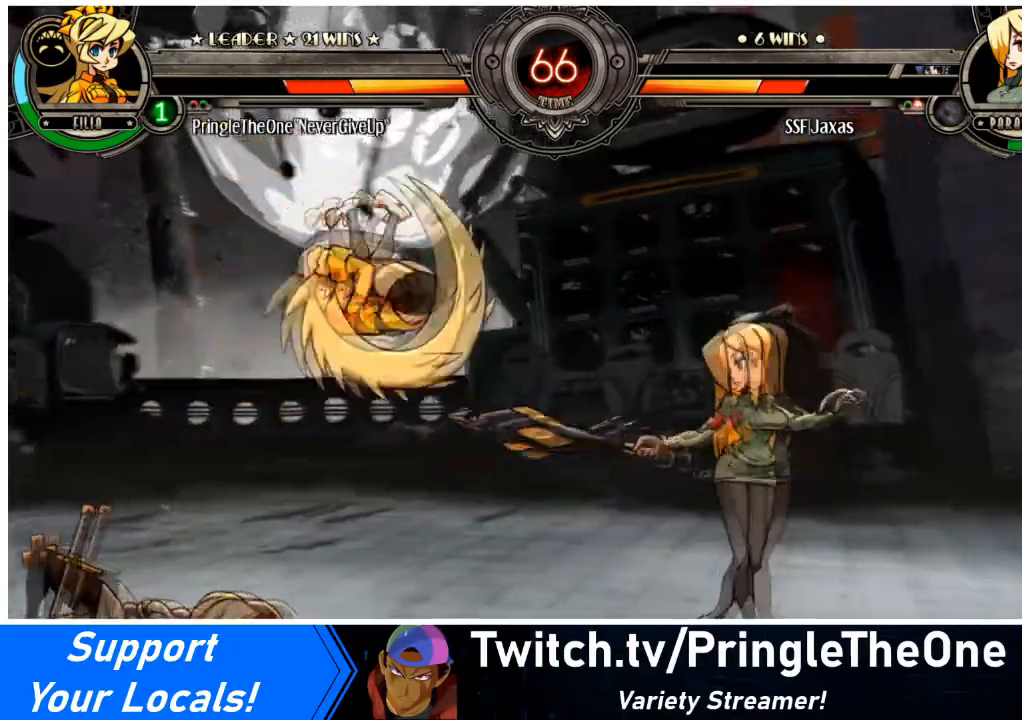
{"buttons": ["DPAD_DOWN", "DPAD_RIGHT"], "events": [[167, "DPAD_DOWN", "down"], [200, "TRIANGLE", "down"], [300, "DPAD_DOWN", "up"], [334, "TRIANGLE", "up"], [501, "DPAD_DOWN", "down"]]}
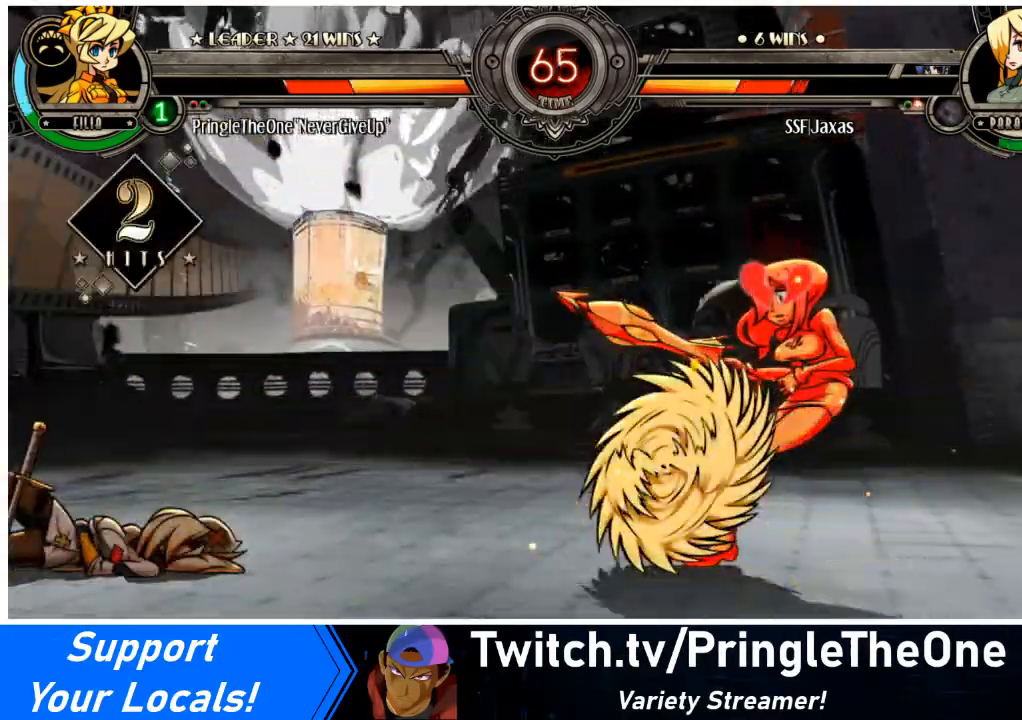
{"buttons": ["DPAD_DOWN", "DPAD_RIGHT"], "events": [[100, "SQUARE", "down"], [100, "TRIANGLE", "down"], [166, "DPAD_DOWN", "up"], [233, "SQUARE", "up"], [233, "TRIANGLE", "up"], [467, "DPAD_DOWN", "down"]]}
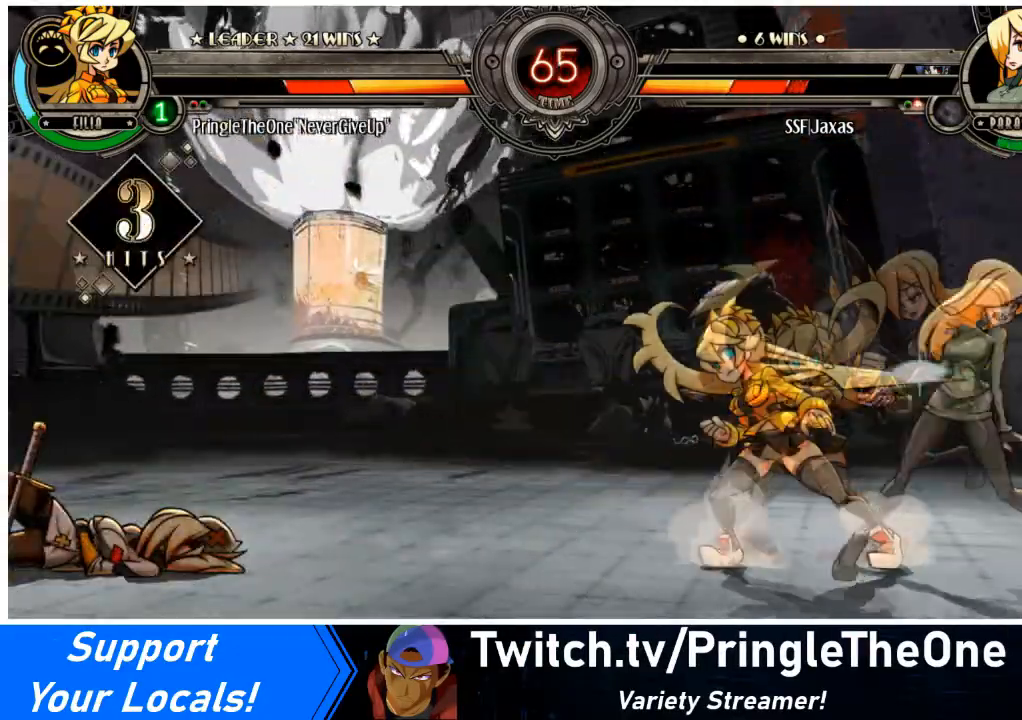
{"buttons": ["SQUARE", "TRIANGLE", "DPAD_DOWN", "DPAD_RIGHT"], "events": [[401, "SQUARE", "down"], [401, "TRIANGLE", "down"]]}
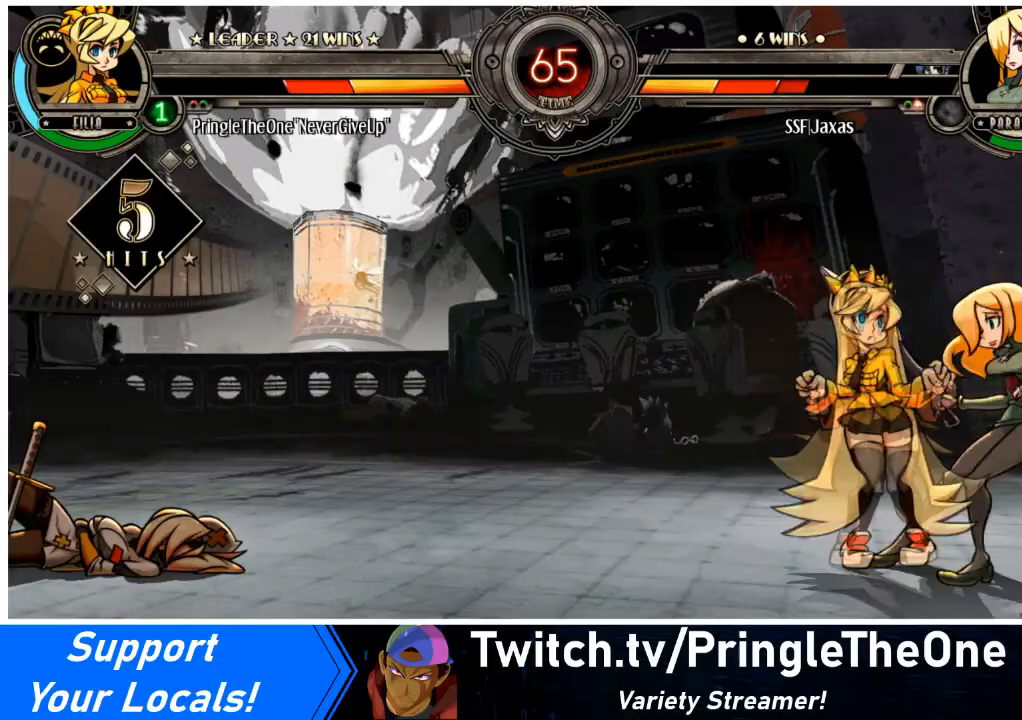
{"buttons": ["DPAD_RIGHT"], "events": [[33, "TRIANGLE", "up"], [66, "SQUARE", "up"], [467, "DPAD_DOWN", "up"]]}
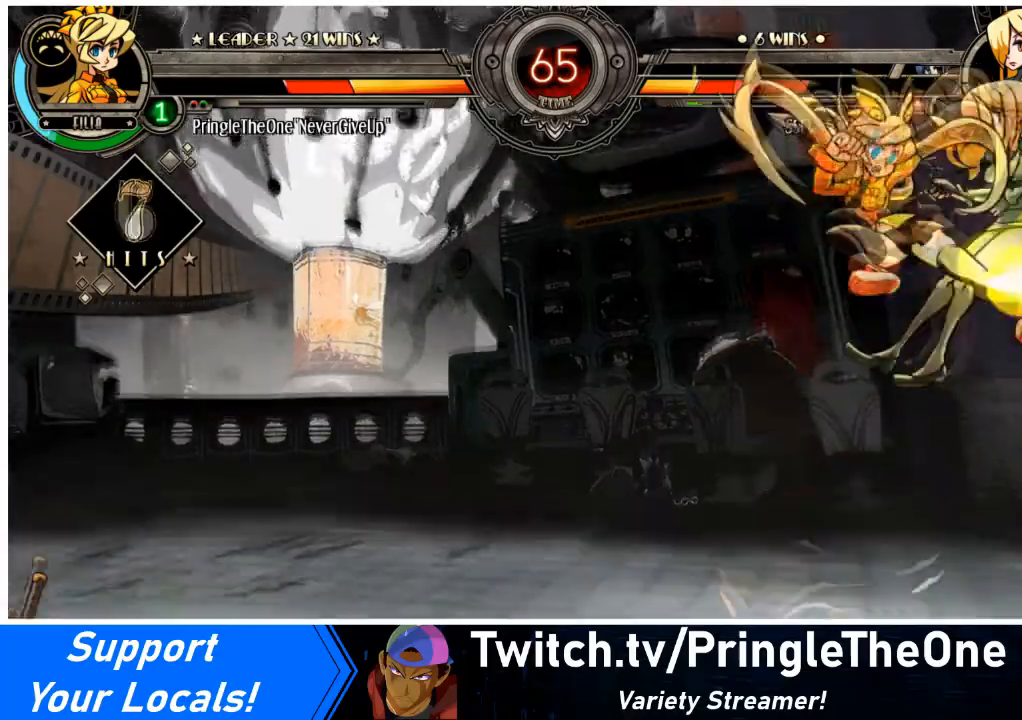
{"buttons": ["DPAD_RIGHT"], "events": []}
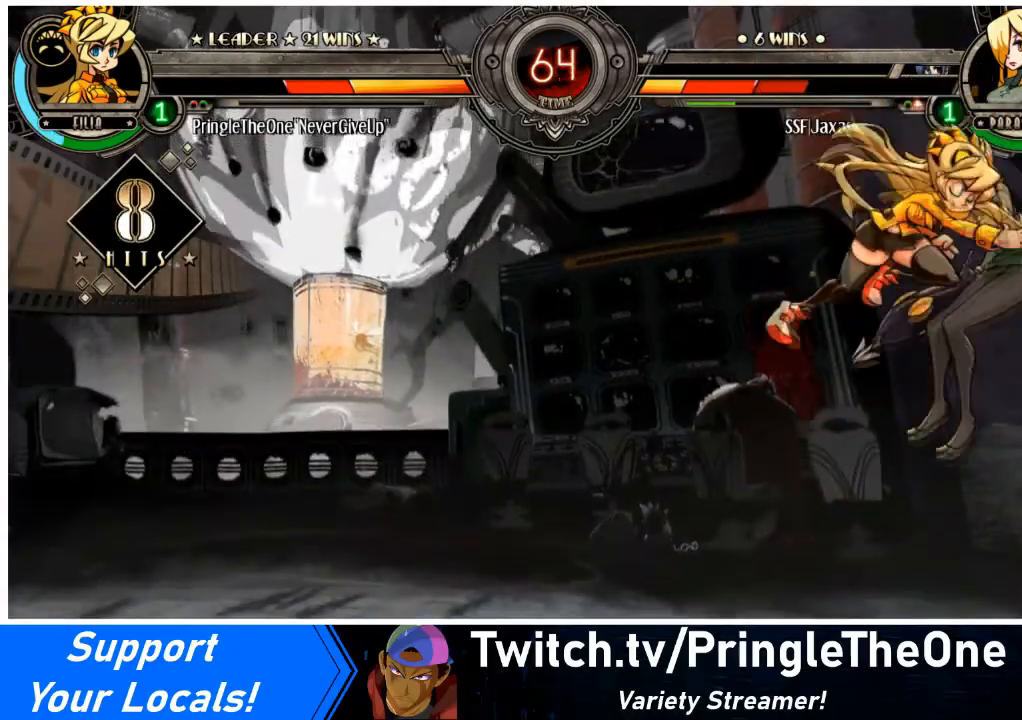
{"buttons": ["L2", "DPAD_RIGHT"], "events": [[267, "L2", "down"], [400, "L2", "up"], [433, "L2", "down"]]}
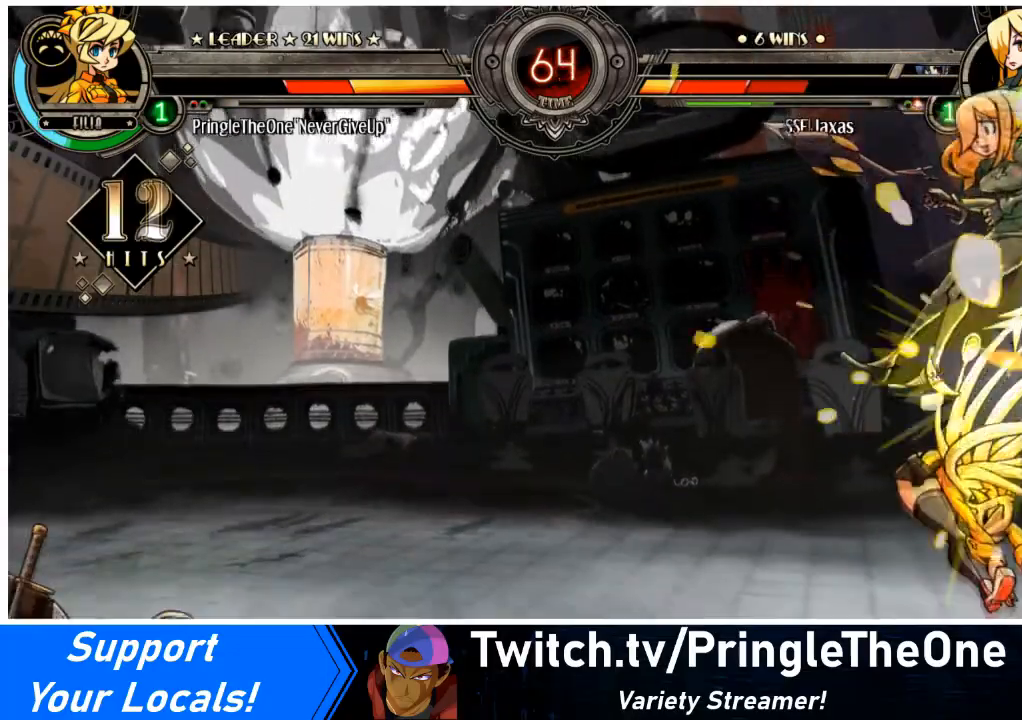
{"buttons": ["L2", "DPAD_RIGHT"], "events": [[67, "L2", "up"], [100, "L2", "down"], [200, "L2", "up"], [267, "L2", "down"], [434, "L2", "up"], [467, "L2", "down"]]}
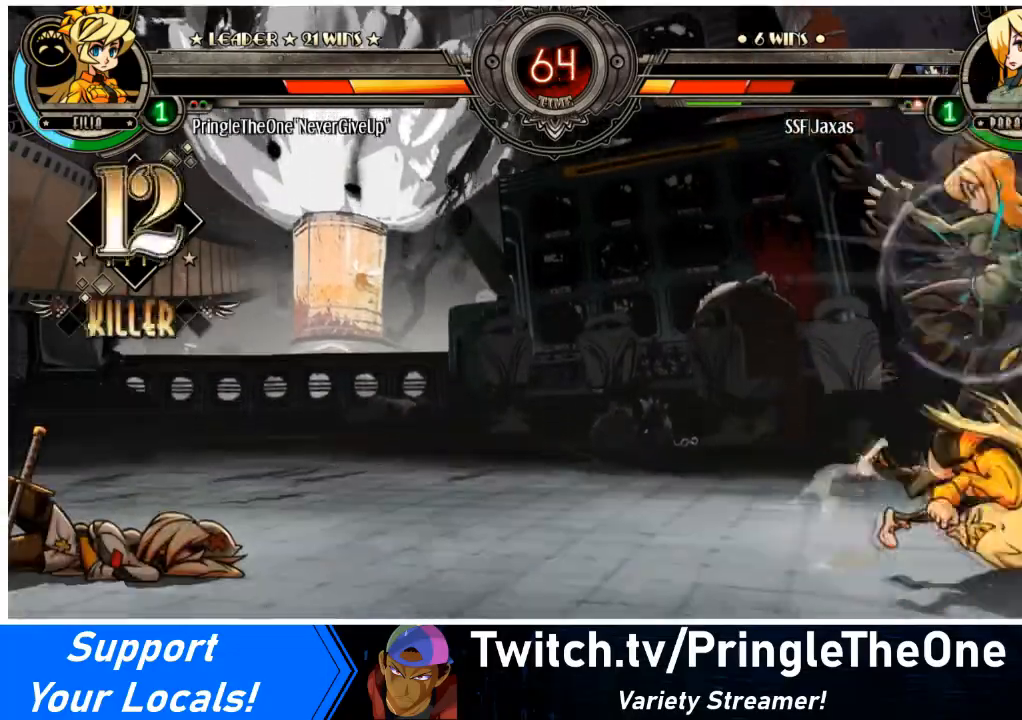
{"buttons": ["DPAD_DOWN", "DPAD_RIGHT"], "events": [[66, "L2", "up"], [100, "L2", "down"], [233, "L2", "up"], [267, "L2", "down"], [433, "L2", "up"], [467, "DPAD_DOWN", "down"]]}
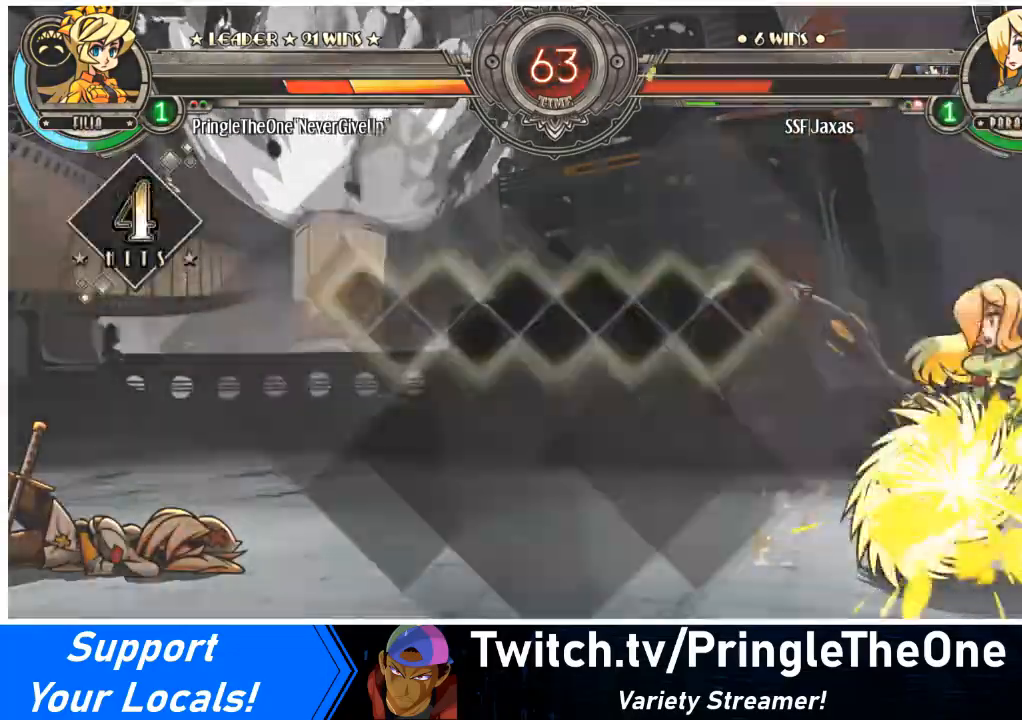
{"buttons": [], "events": [[100, "SQUARE", "down"], [100, "TRIANGLE", "down"], [200, "SQUARE", "up"], [200, "TRIANGLE", "up"], [267, "DPAD_DOWN", "up"], [401, "DPAD_RIGHT", "up"]]}